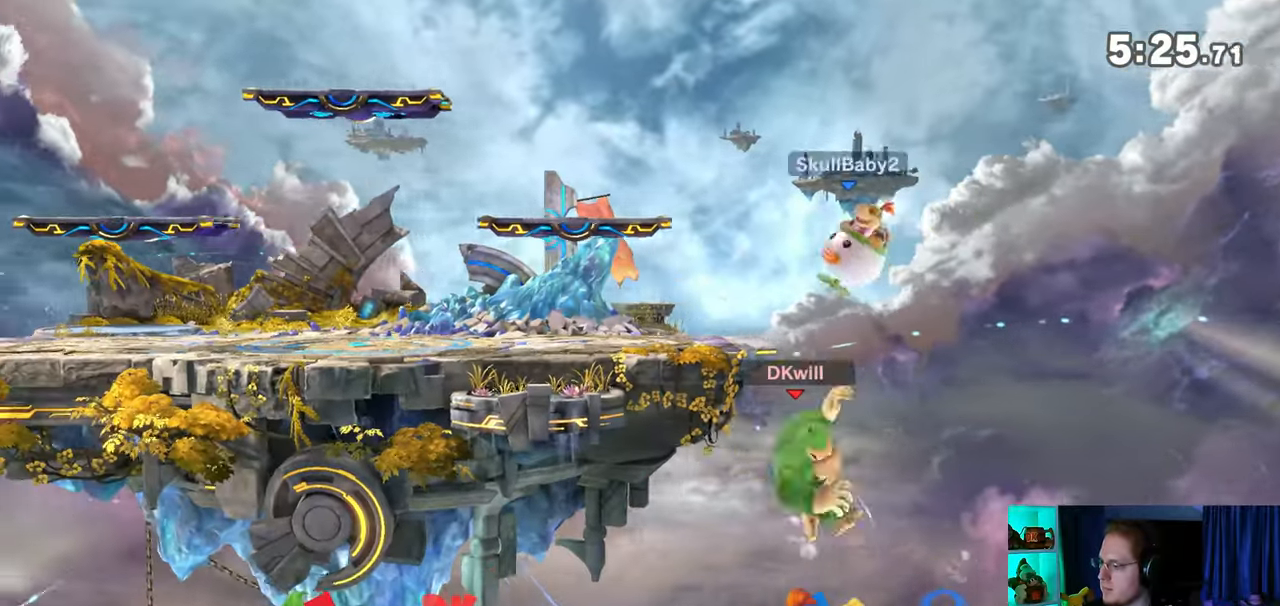
Gameplay with a controller (Nintendo layout); each line is a JSON object with the inputs held at the frame after it. "events" lists button and stick changes between this image and that frame as [ms after this image, input, new state], when the widget could be followed in between. Not read: L3 R3.
{"buttons": [], "left_stick": "center", "right_stick": "center", "events": [[83, "left_stick", "up-left"], [333, "left_stick", "center"]]}
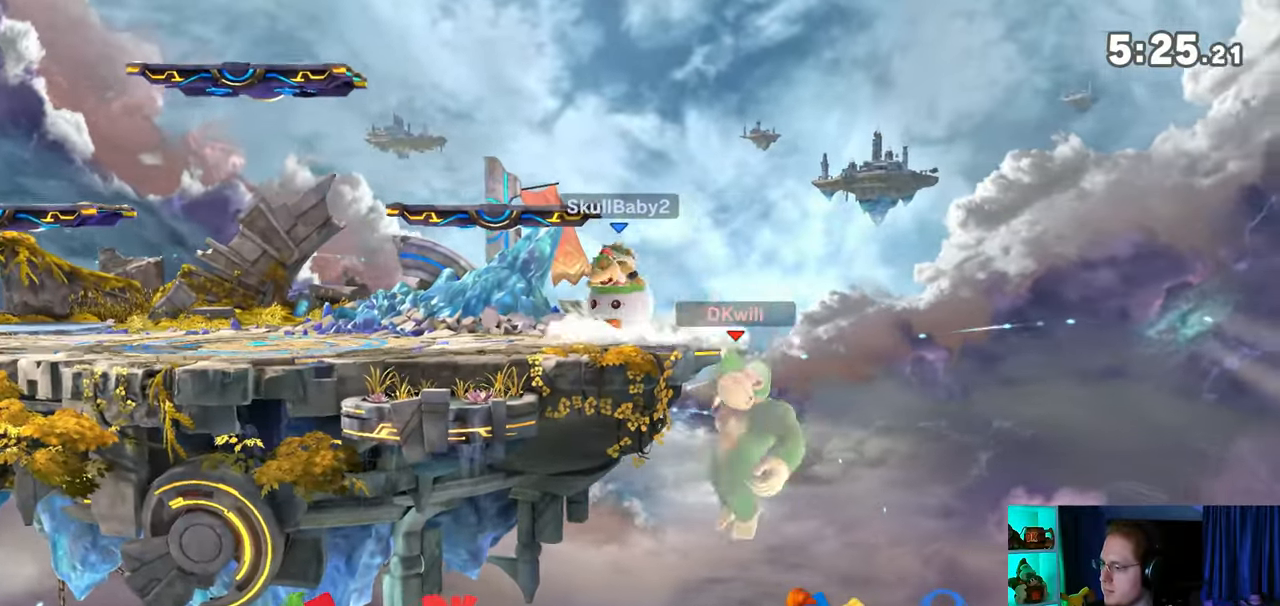
{"buttons": [], "left_stick": "down-right", "right_stick": "center", "events": [[250, "left_stick", "right"], [333, "Y", "down"], [367, "Y", "up"], [367, "left_stick", "center"], [500, "left_stick", "down-right"]]}
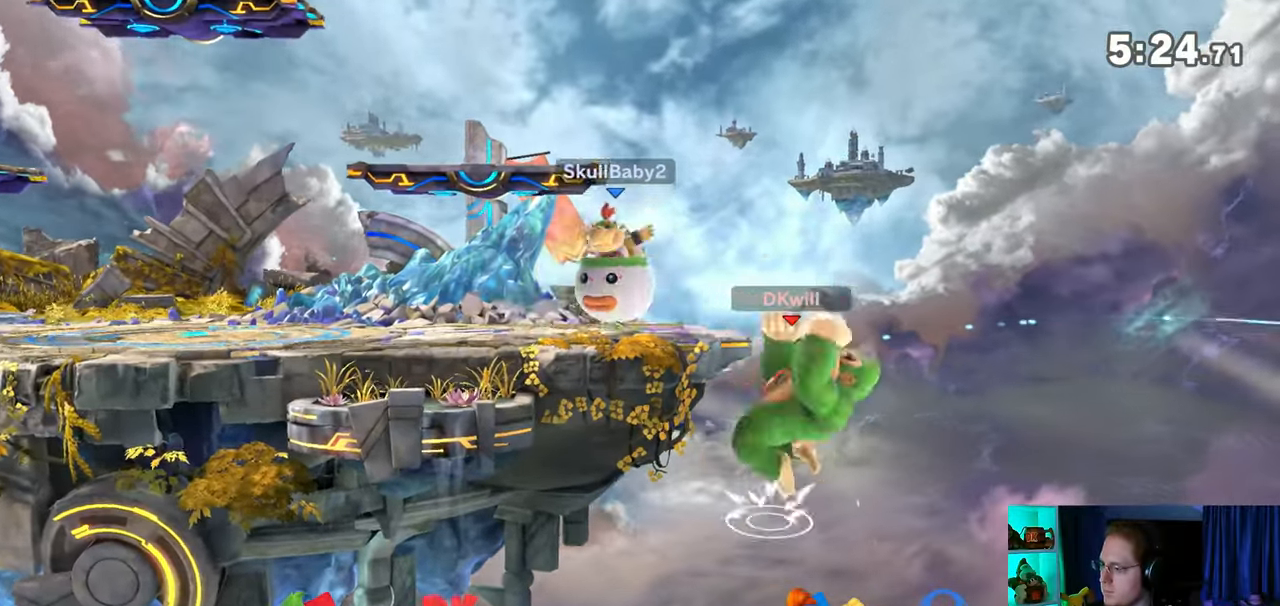
{"buttons": [], "left_stick": "left", "right_stick": "center", "events": [[33, "B", "down"], [33, "left_stick", "center"], [50, "B", "up"], [50, "left_stick", "left"]]}
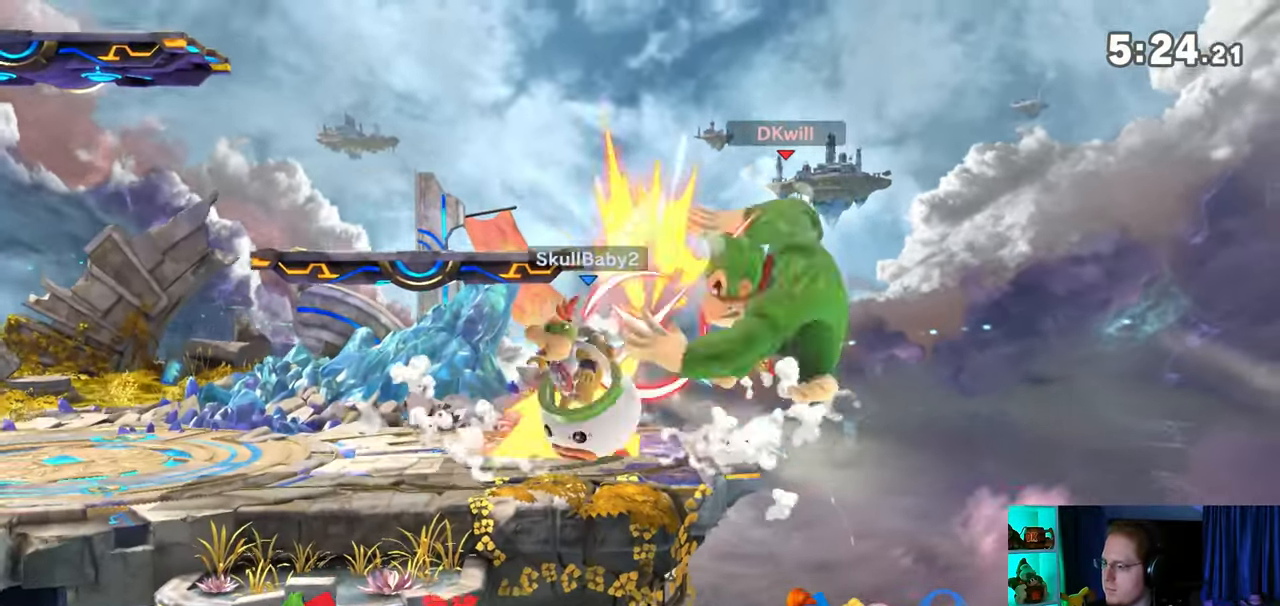
{"buttons": [], "left_stick": "left", "right_stick": "center", "events": [[367, "left_stick", "center"], [500, "left_stick", "left"]]}
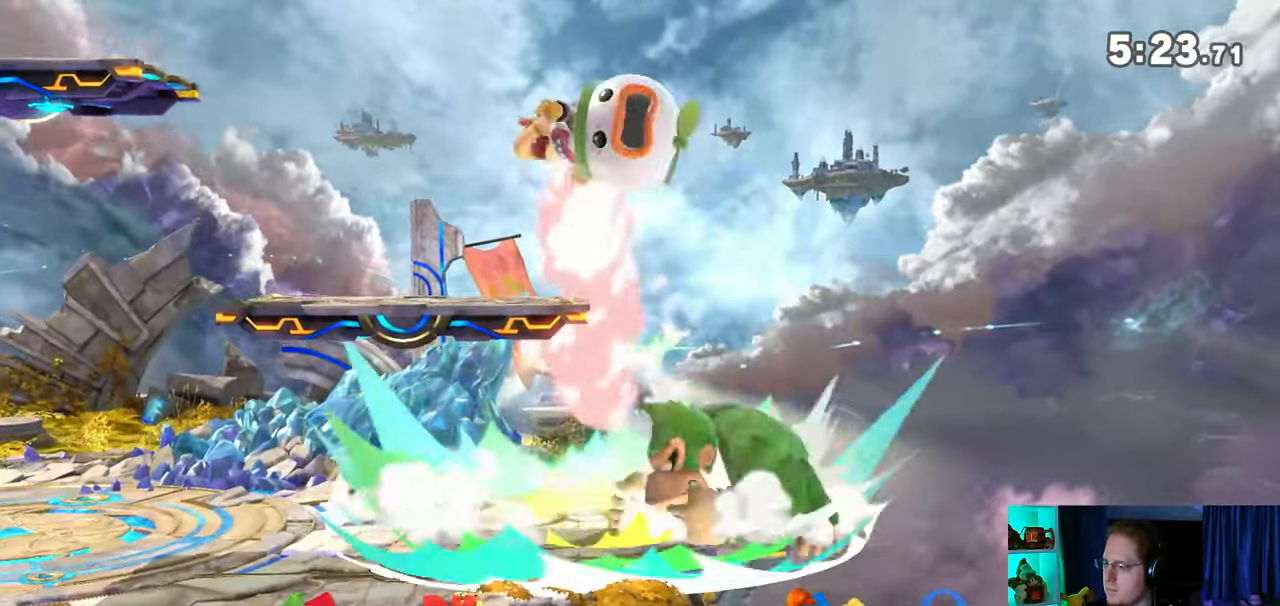
{"buttons": [], "left_stick": "up-left", "right_stick": "center", "events": [[50, "Y", "down"], [117, "A", "down"], [117, "left_stick", "up"], [150, "Y", "up"], [217, "A", "up"], [217, "left_stick", "up-right"], [267, "Y", "down"], [400, "left_stick", "up-left"], [483, "Y", "up"]]}
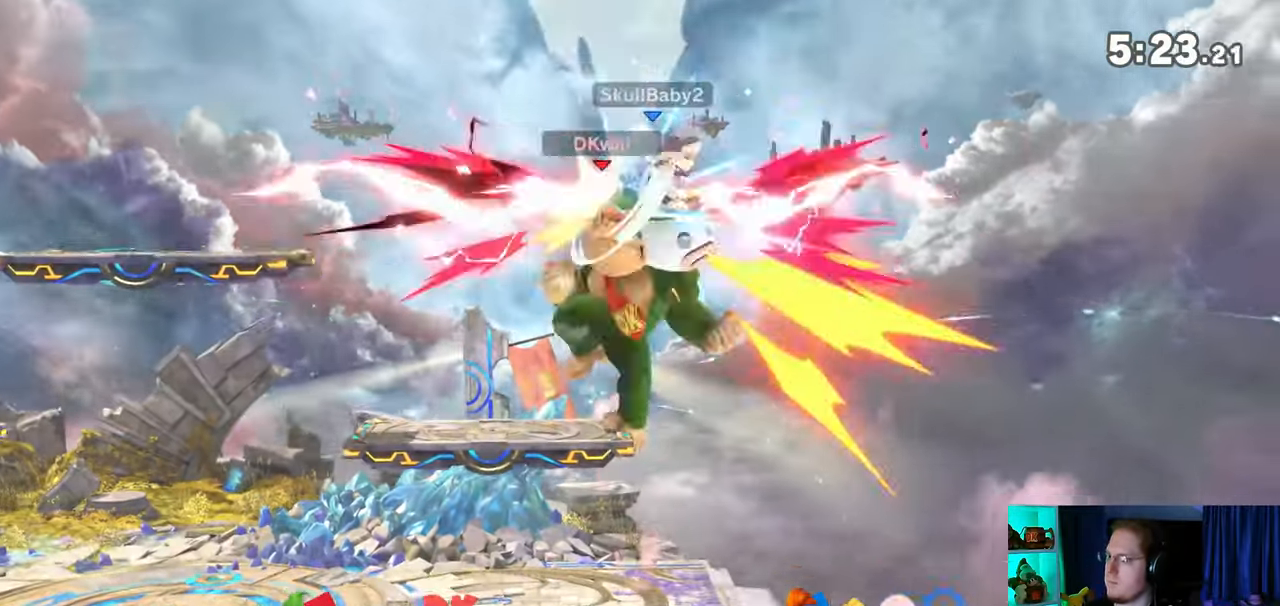
{"buttons": [], "left_stick": "left", "right_stick": "center", "events": [[217, "left_stick", "down"], [400, "left_stick", "left"]]}
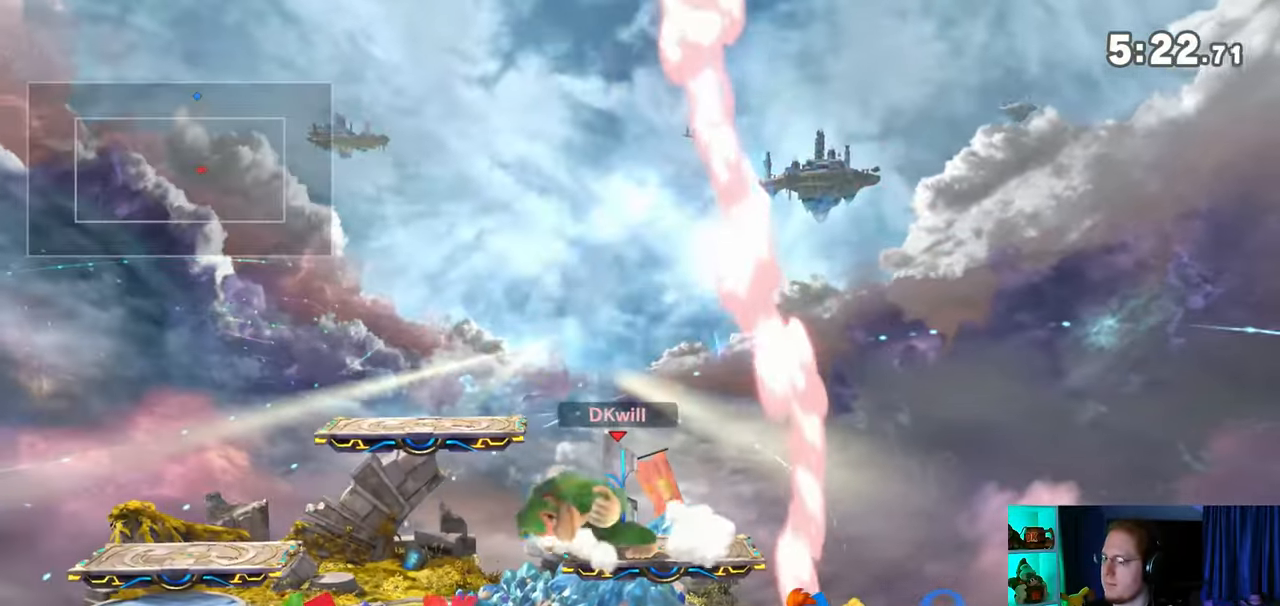
{"buttons": [], "left_stick": "center", "right_stick": "center", "events": [[117, "left_stick", "down"], [250, "left_stick", "center"], [300, "Y", "down"], [333, "A", "down"], [333, "Y", "up"], [433, "A", "up"]]}
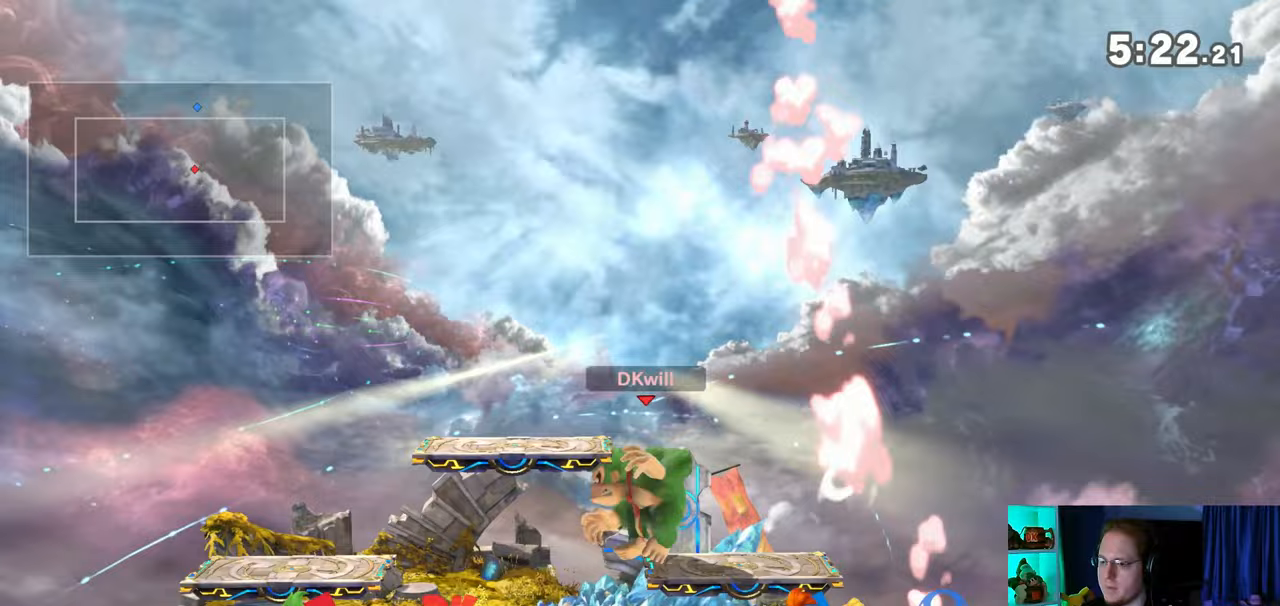
{"buttons": [], "left_stick": "center", "right_stick": "center", "events": [[183, "left_stick", "down"], [333, "left_stick", "center"]]}
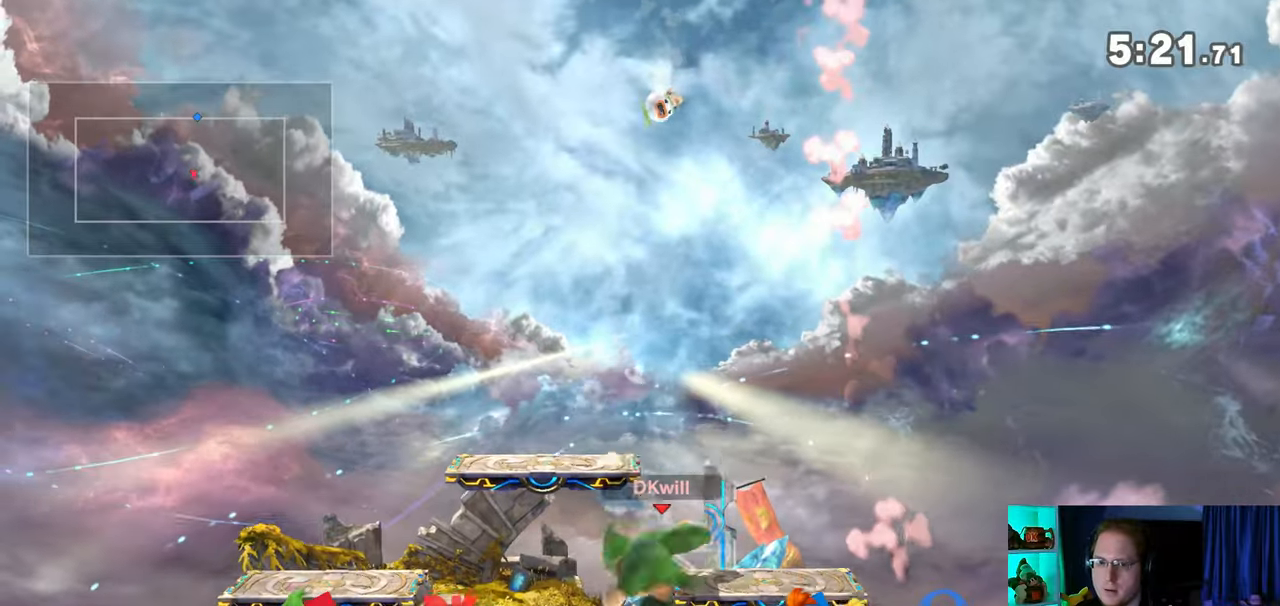
{"buttons": [], "left_stick": "center", "right_stick": "center", "events": []}
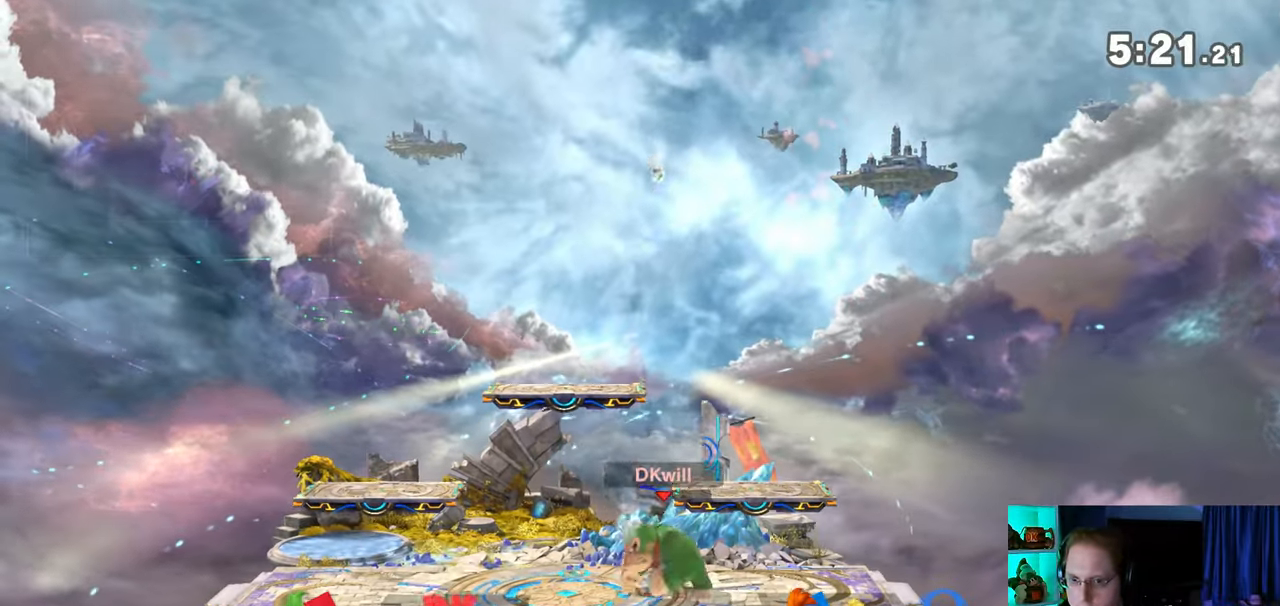
{"buttons": [], "left_stick": "center", "right_stick": "center", "events": []}
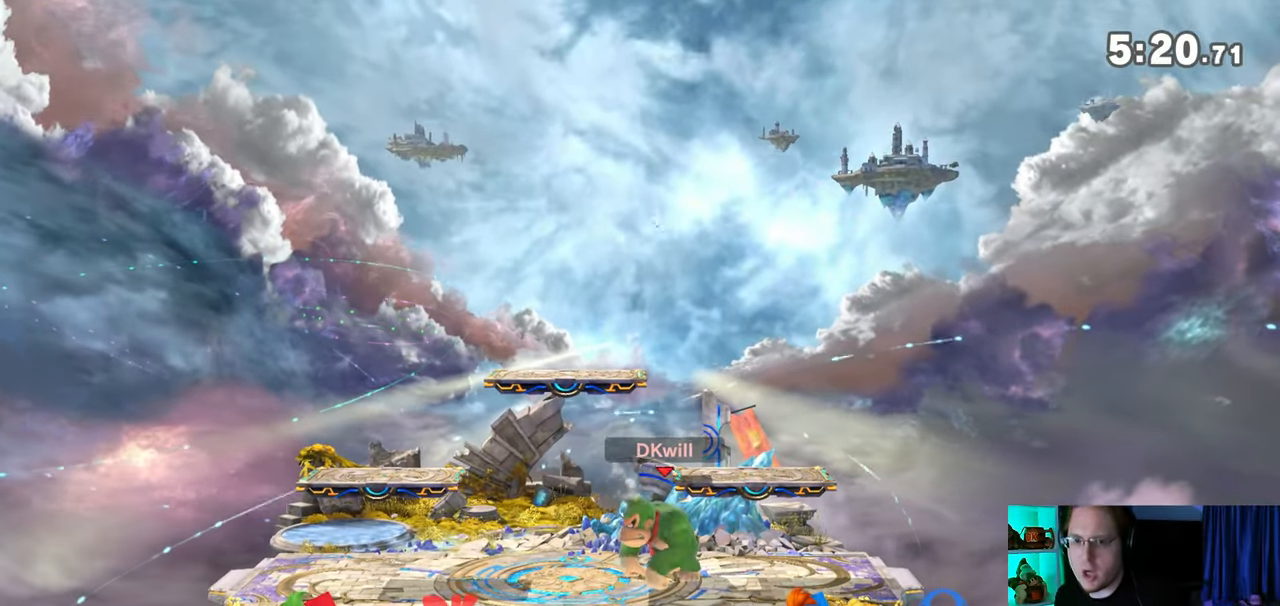
{"buttons": [], "left_stick": "center", "right_stick": "center", "events": []}
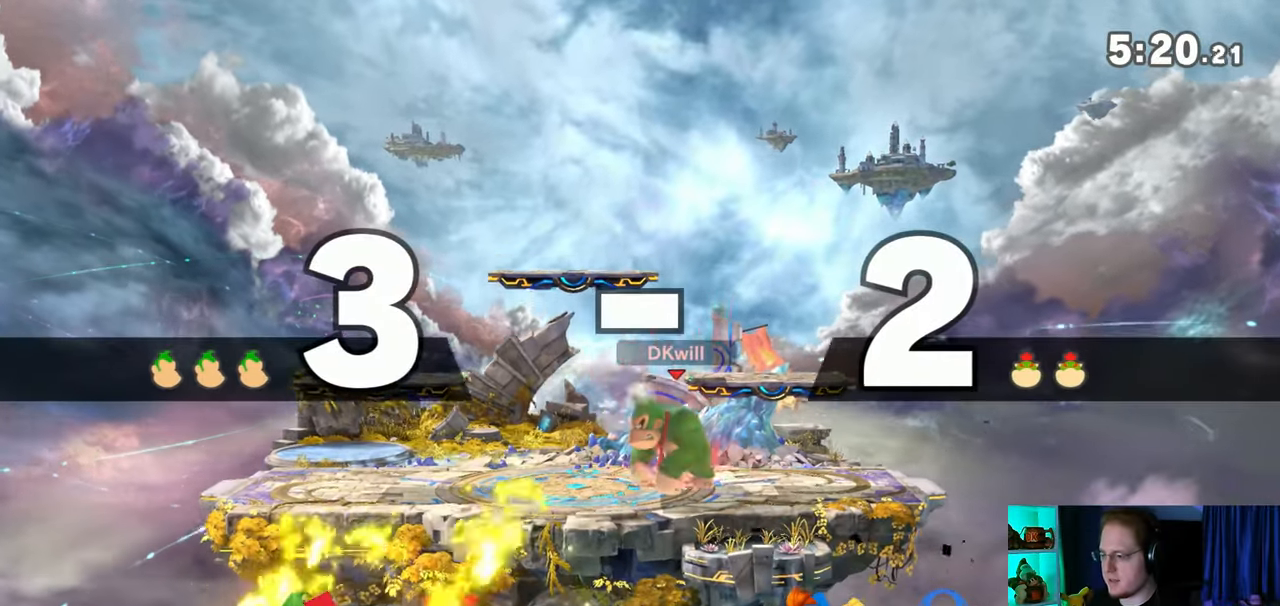
{"buttons": [], "left_stick": "left", "right_stick": "center", "events": [[183, "left_stick", "left"]]}
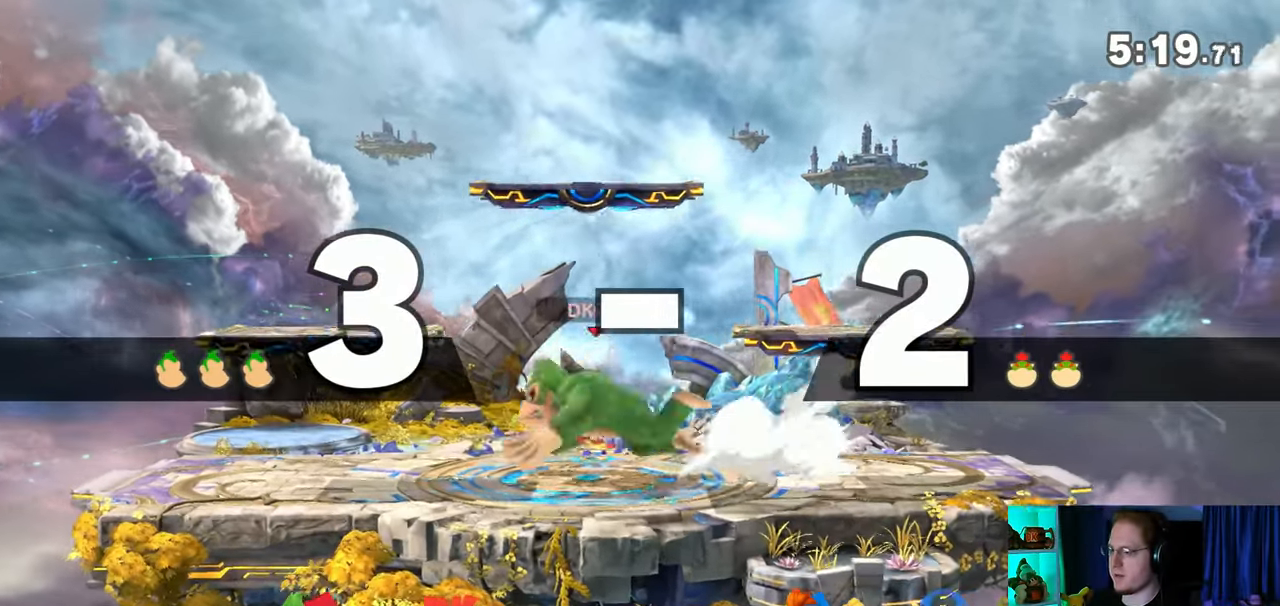
{"buttons": ["X"], "left_stick": "down-left", "right_stick": "center", "events": [[83, "left_stick", "down-right"], [150, "Y", "down"], [283, "left_stick", "down-left"], [300, "X", "down"], [300, "Y", "up"]]}
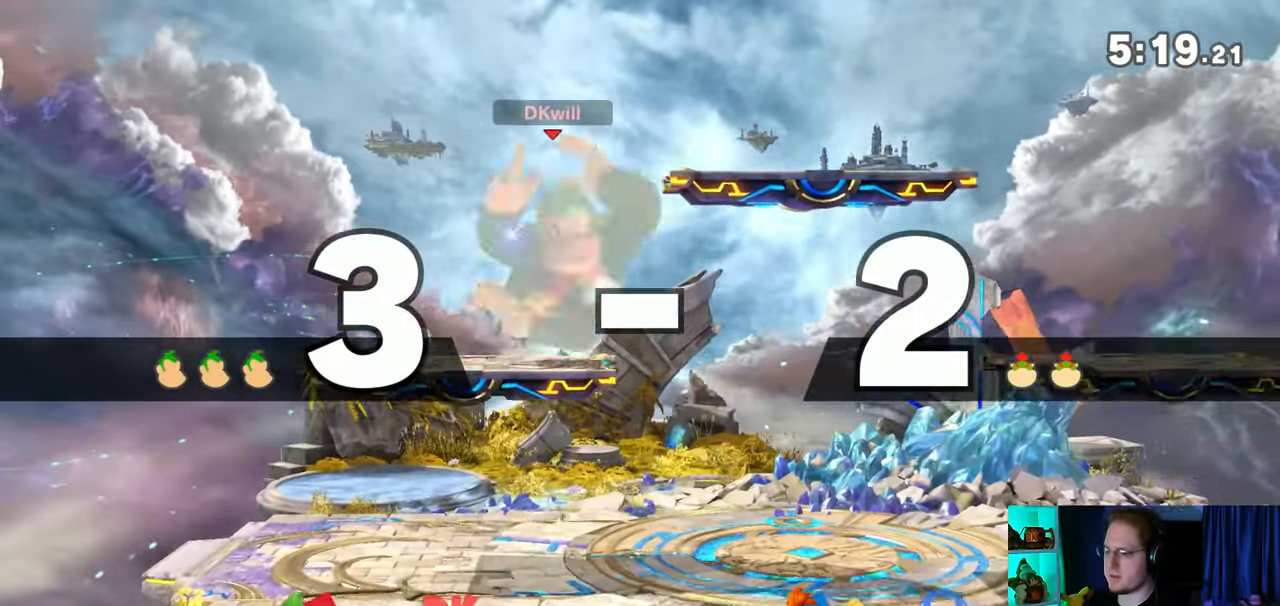
{"buttons": [], "left_stick": "center", "right_stick": "center", "events": [[17, "X", "up"], [17, "left_stick", "center"]]}
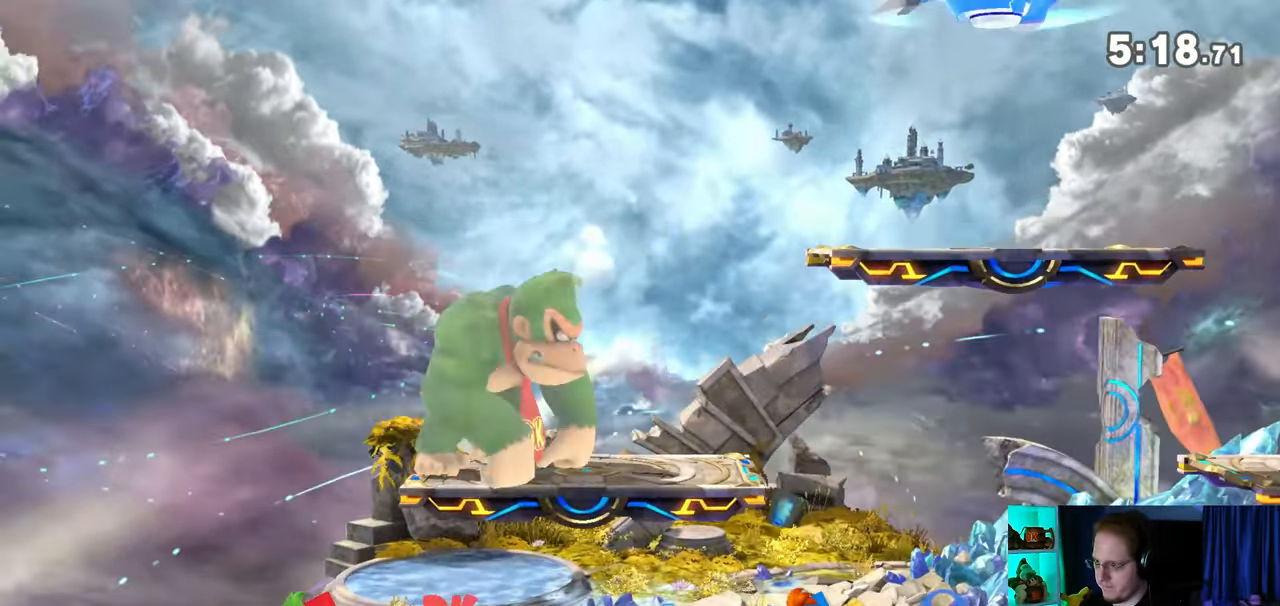
{"buttons": [], "left_stick": "center", "right_stick": "center", "events": []}
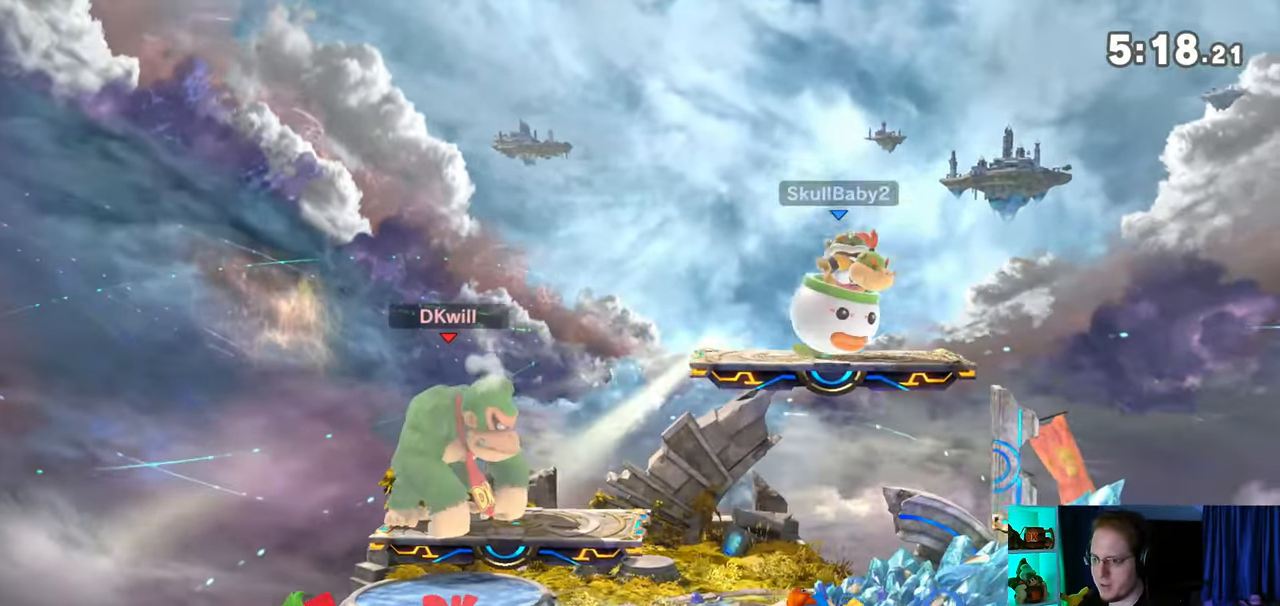
{"buttons": [], "left_stick": "up-left", "right_stick": "center", "events": [[17, "Y", "down"], [183, "left_stick", "up-left"], [200, "Y", "up"]]}
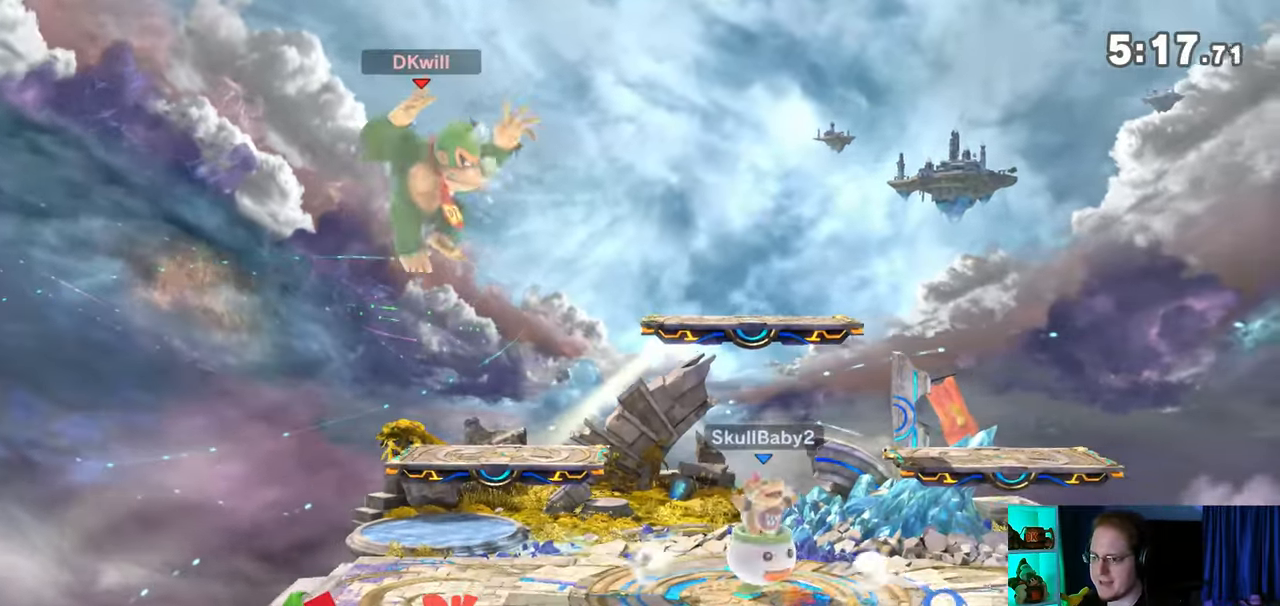
{"buttons": [], "left_stick": "right", "right_stick": "center", "events": [[150, "left_stick", "down-left"], [300, "left_stick", "down-right"], [367, "left_stick", "right"]]}
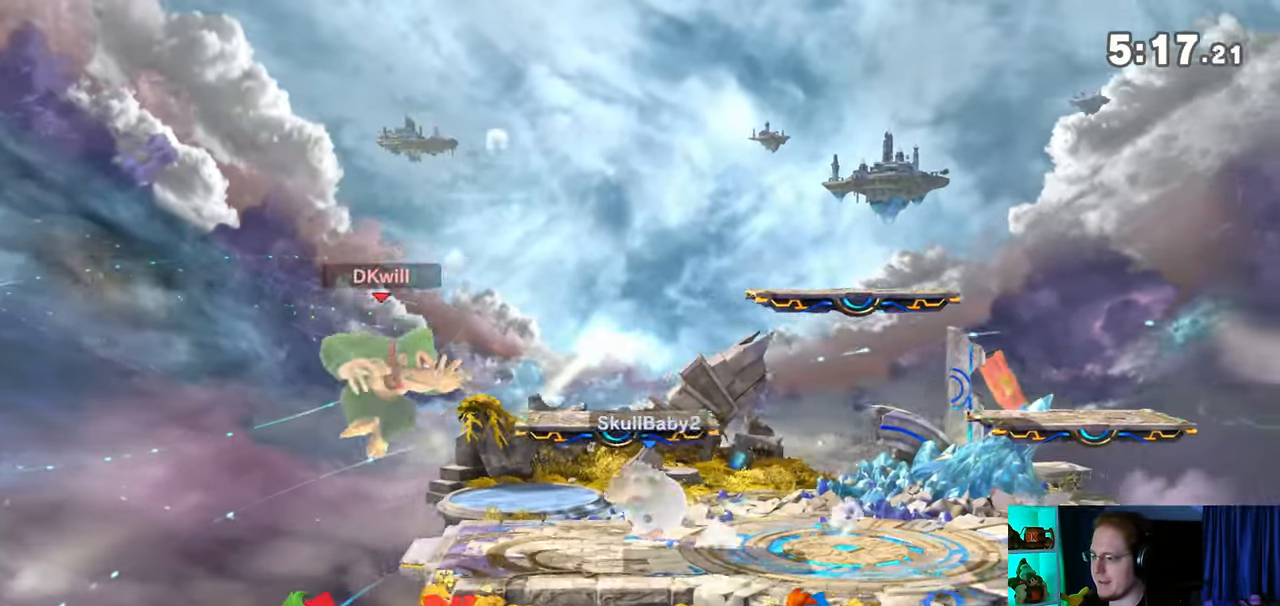
{"buttons": [], "left_stick": "center", "right_stick": "center", "events": [[250, "left_stick", "center"]]}
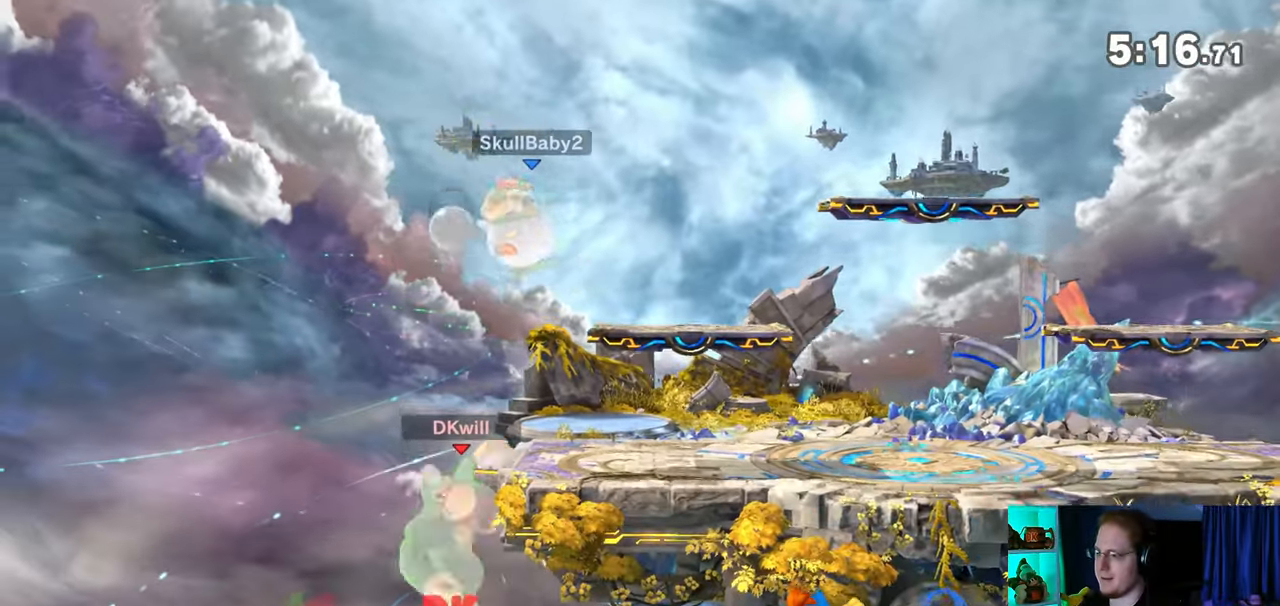
{"buttons": [], "left_stick": "right", "right_stick": "center", "events": [[117, "left_stick", "up"], [400, "left_stick", "right"]]}
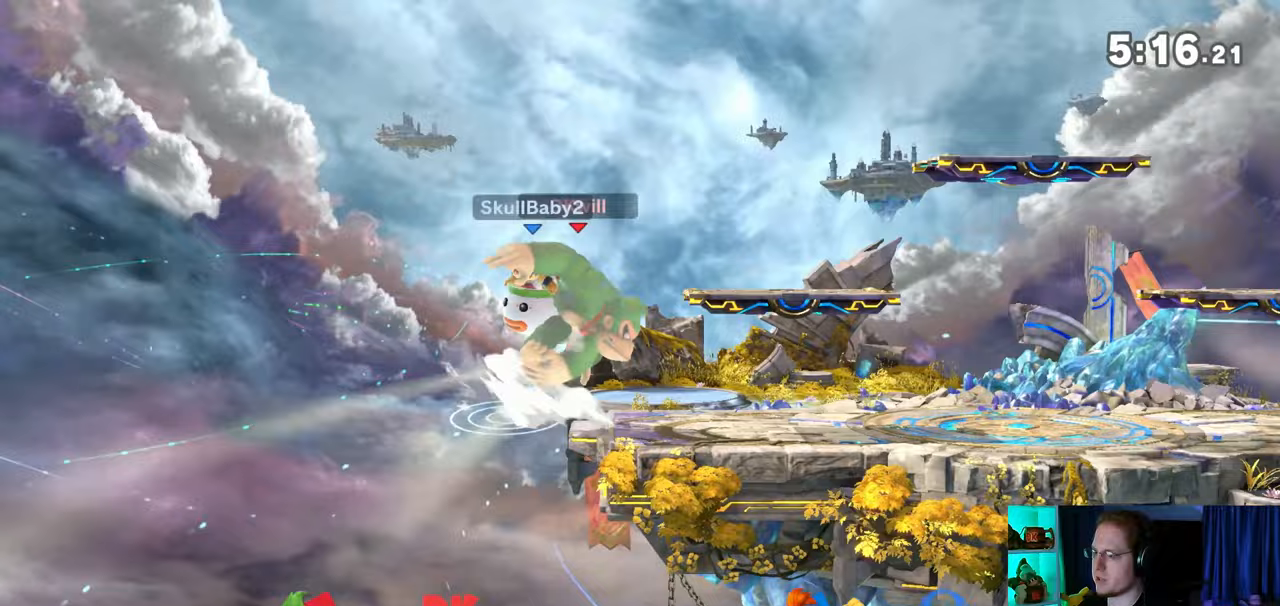
{"buttons": [], "left_stick": "up-right", "right_stick": "center", "events": [[233, "left_stick", "up-right"]]}
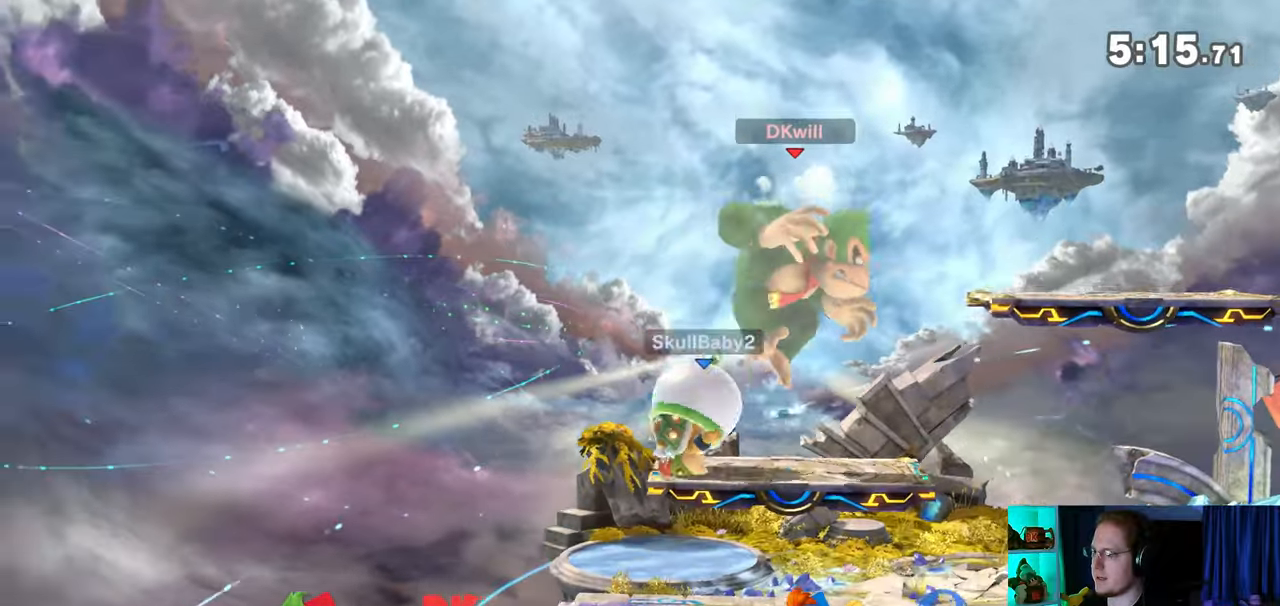
{"buttons": [], "left_stick": "down-right", "right_stick": "center", "events": [[117, "left_stick", "center"], [217, "left_stick", "right"], [300, "right_stick", "left"], [333, "left_stick", "down-right"], [367, "right_stick", "center"]]}
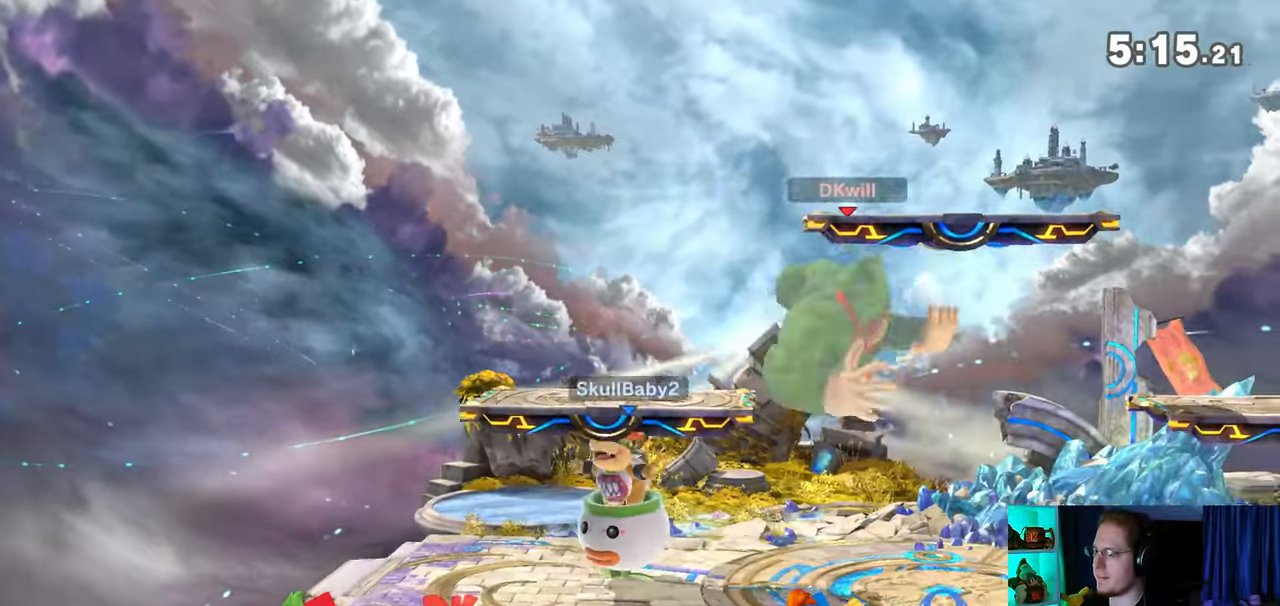
{"buttons": [], "left_stick": "right", "right_stick": "center", "events": [[83, "left_stick", "center"], [283, "left_stick", "right"]]}
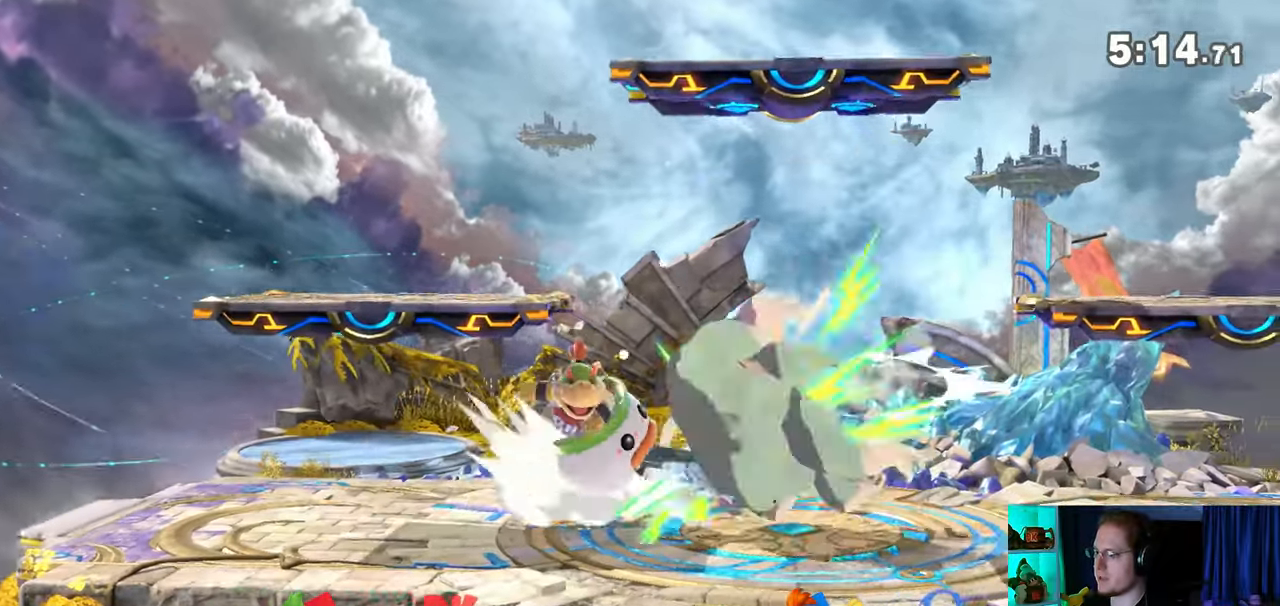
{"buttons": [], "left_stick": "down-right", "right_stick": "center", "events": [[83, "left_stick", "center"], [267, "left_stick", "right"], [367, "left_stick", "down-right"]]}
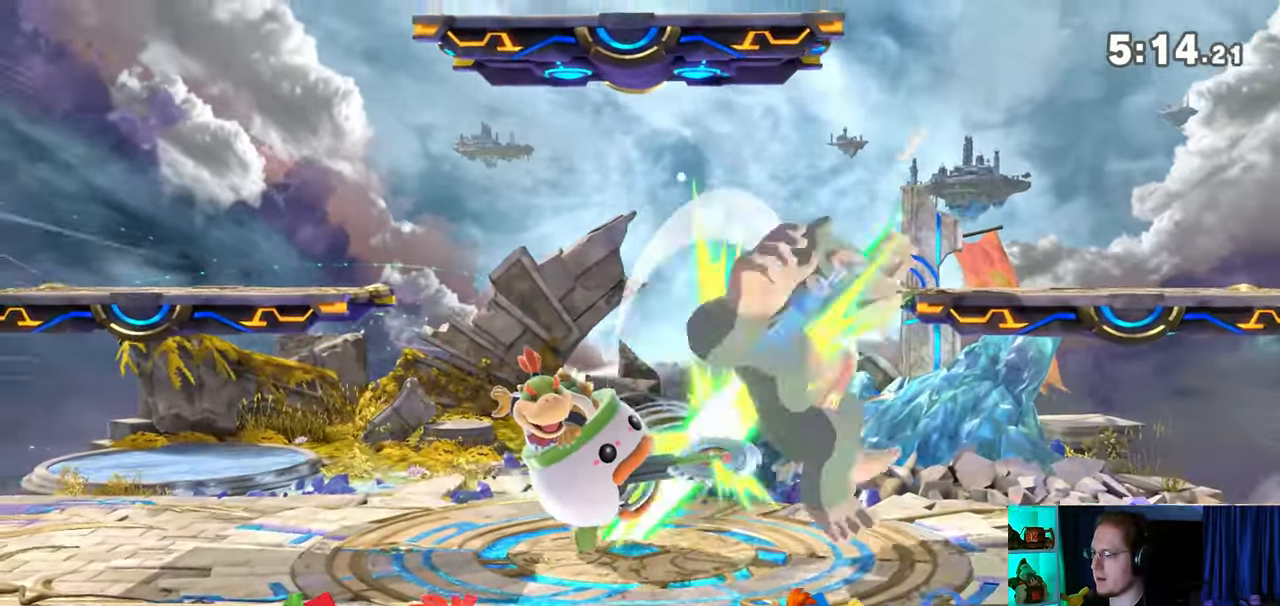
{"buttons": [], "left_stick": "center", "right_stick": "center", "events": [[33, "Y", "down"], [333, "Y", "up"], [400, "left_stick", "center"]]}
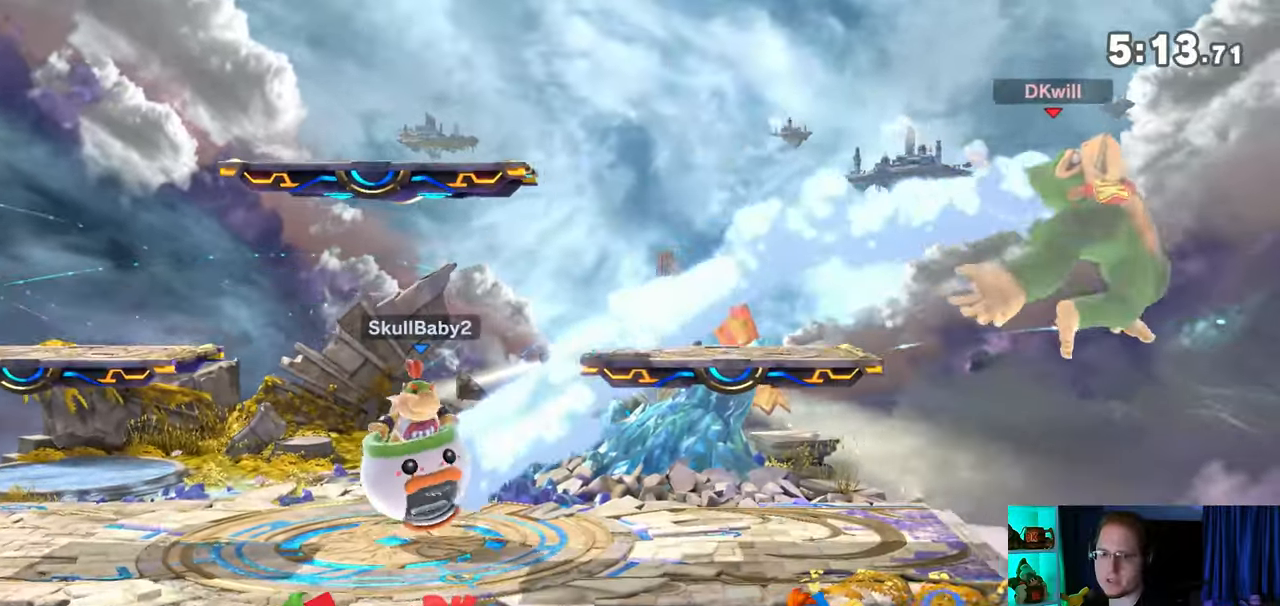
{"buttons": [], "left_stick": "left", "right_stick": "center", "events": [[450, "left_stick", "left"]]}
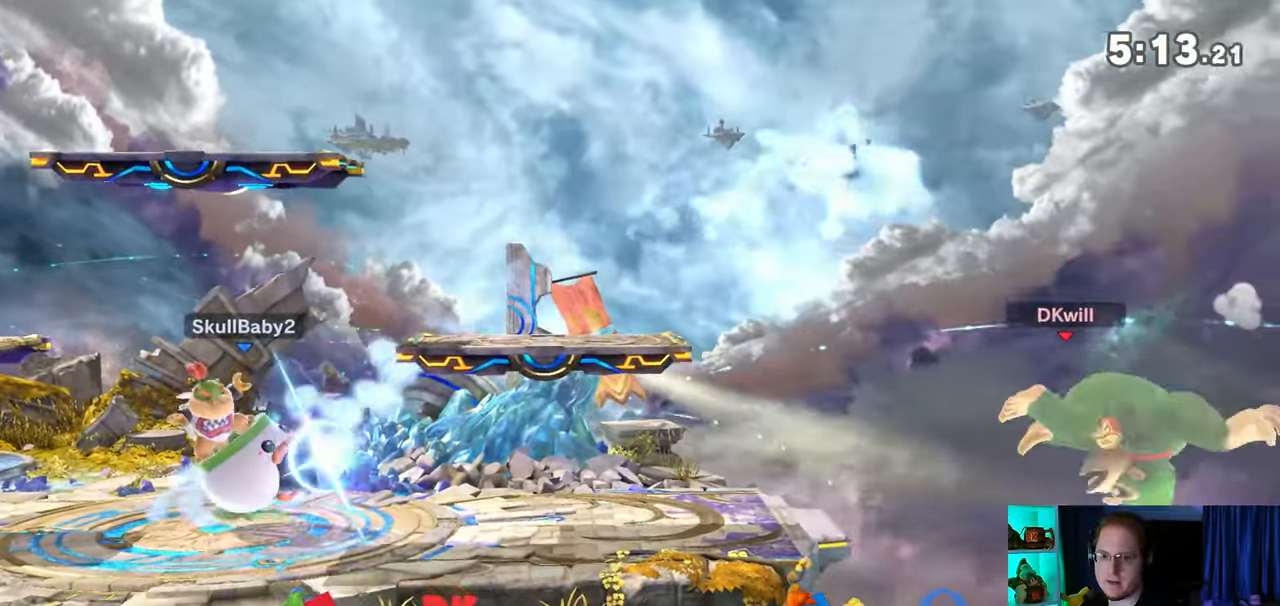
{"buttons": [], "left_stick": "down-left", "right_stick": "center", "events": [[183, "left_stick", "up-left"], [400, "B", "down"], [433, "left_stick", "down-left"], [467, "B", "up"]]}
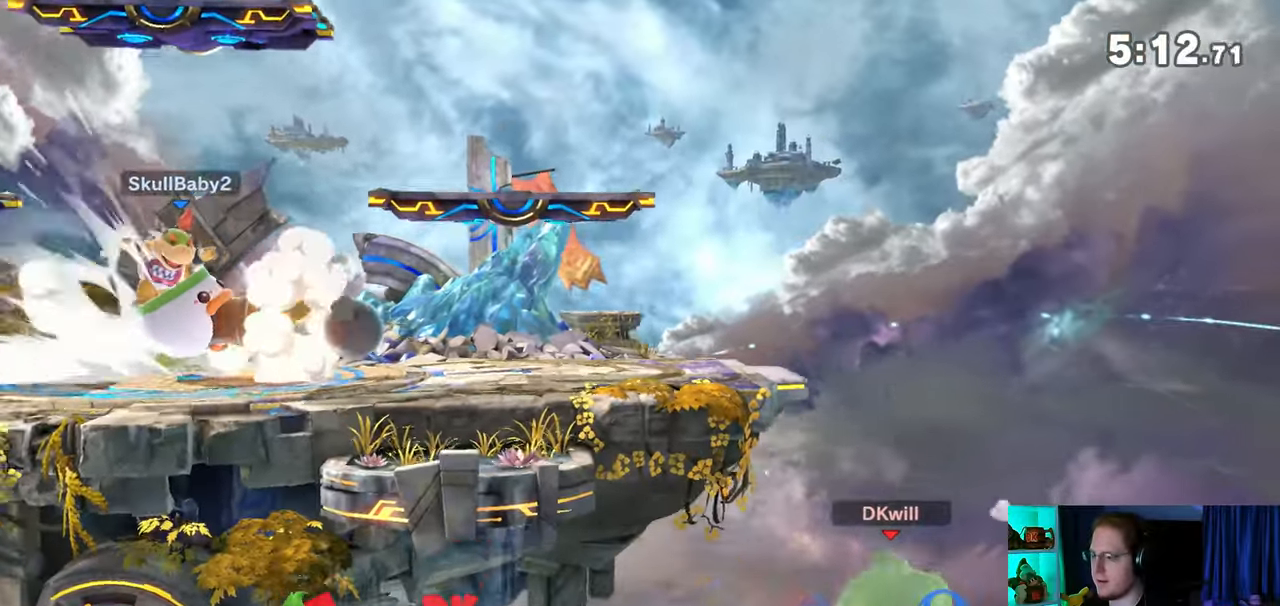
{"buttons": [], "left_stick": "center", "right_stick": "center", "events": [[33, "left_stick", "left"], [467, "left_stick", "center"]]}
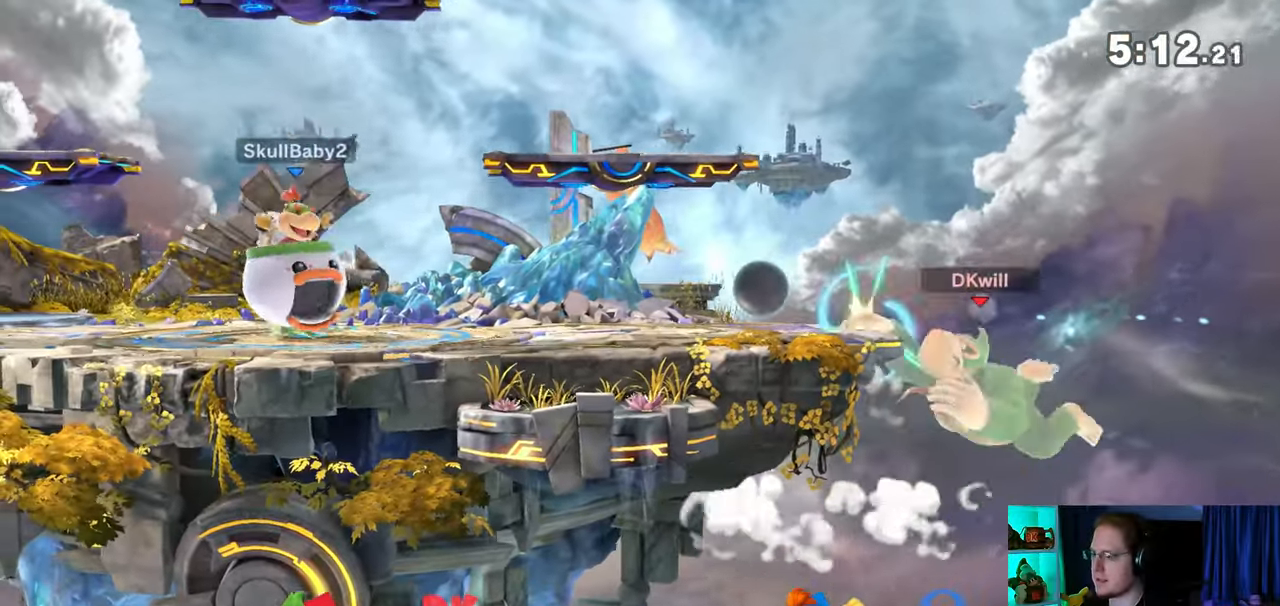
{"buttons": [], "left_stick": "center", "right_stick": "center", "events": []}